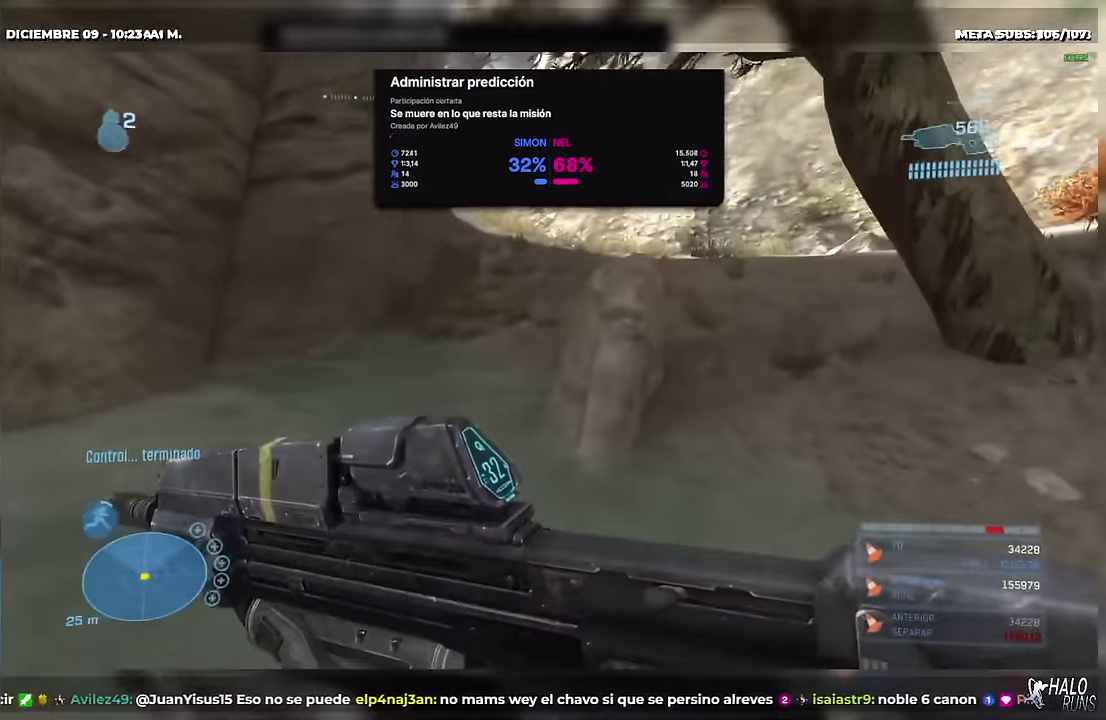
Gameplay with a controller (Xbox layout); each line is a JSON object with the inputs held at the frame after it. Not read: A DPAD_LEFT DPAD_RIGHT DPAD_UP HOME L3 R3 SELECT START X.
{"buttons": [], "left_stick": "up", "right_stick": "center"}
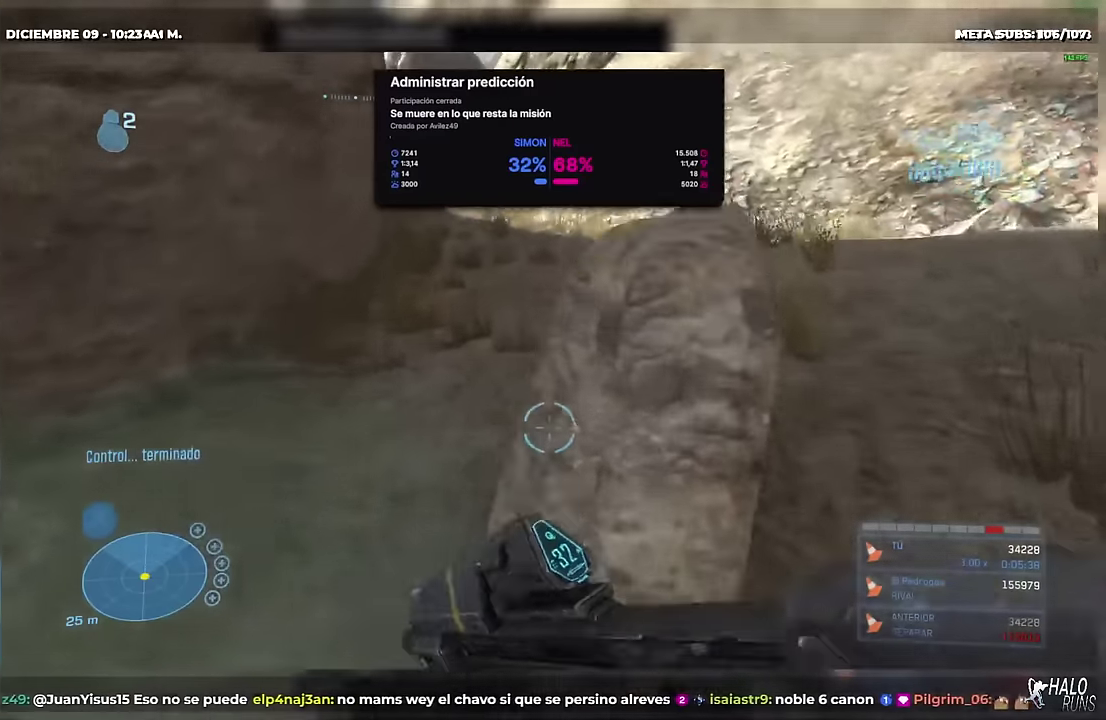
{"buttons": [], "left_stick": "up", "right_stick": "center"}
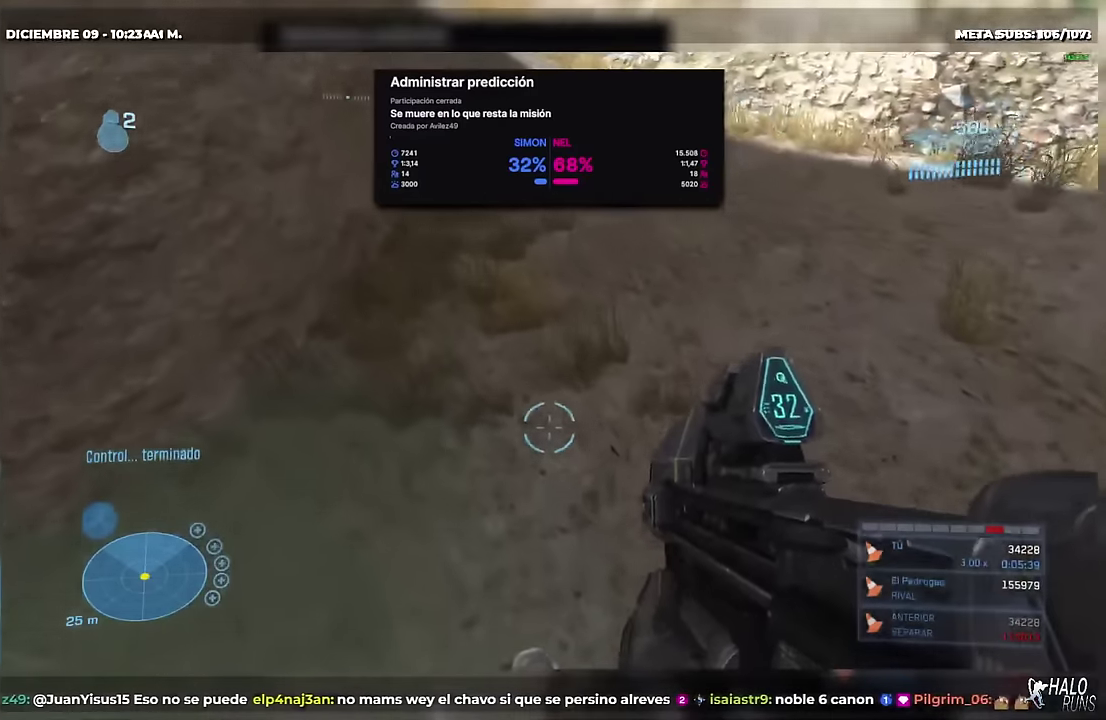
{"buttons": [], "left_stick": "up", "right_stick": "center"}
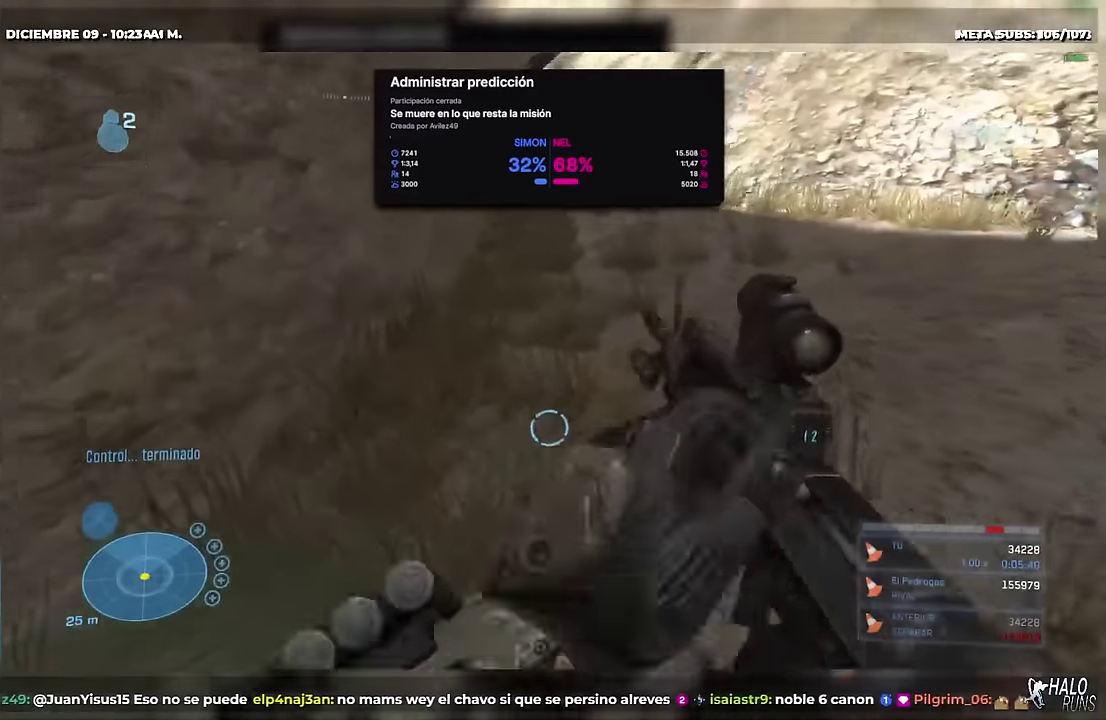
{"buttons": [], "left_stick": "up", "right_stick": "center"}
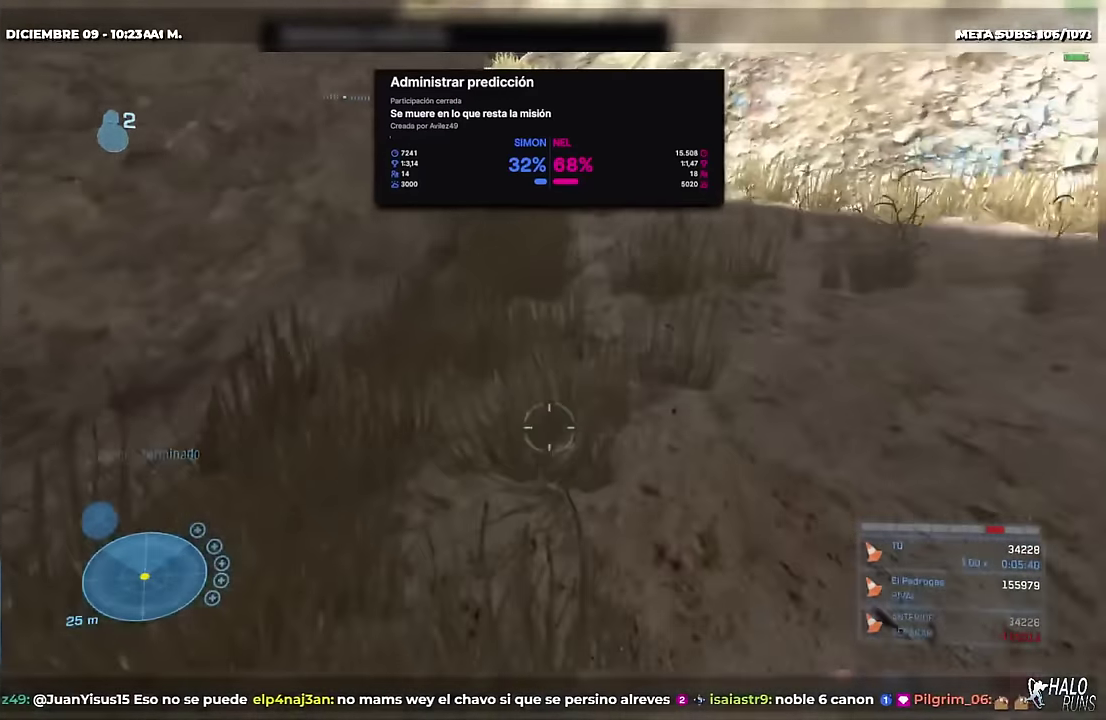
{"buttons": [], "left_stick": "up", "right_stick": "center"}
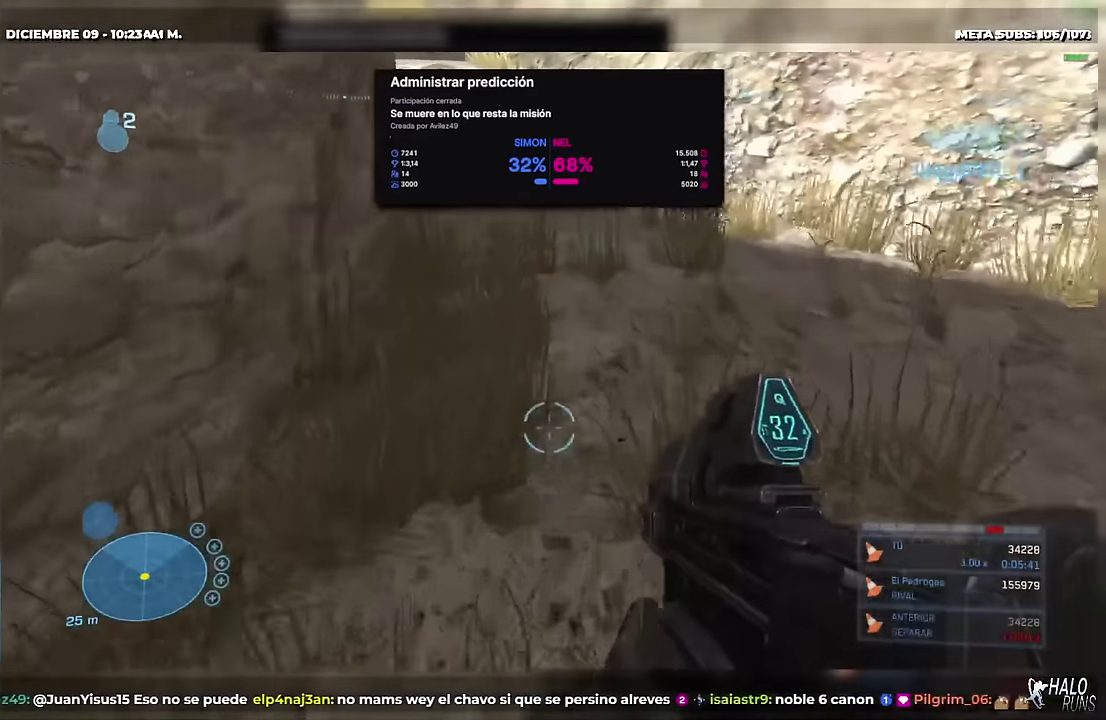
{"buttons": [], "left_stick": "up", "right_stick": "center"}
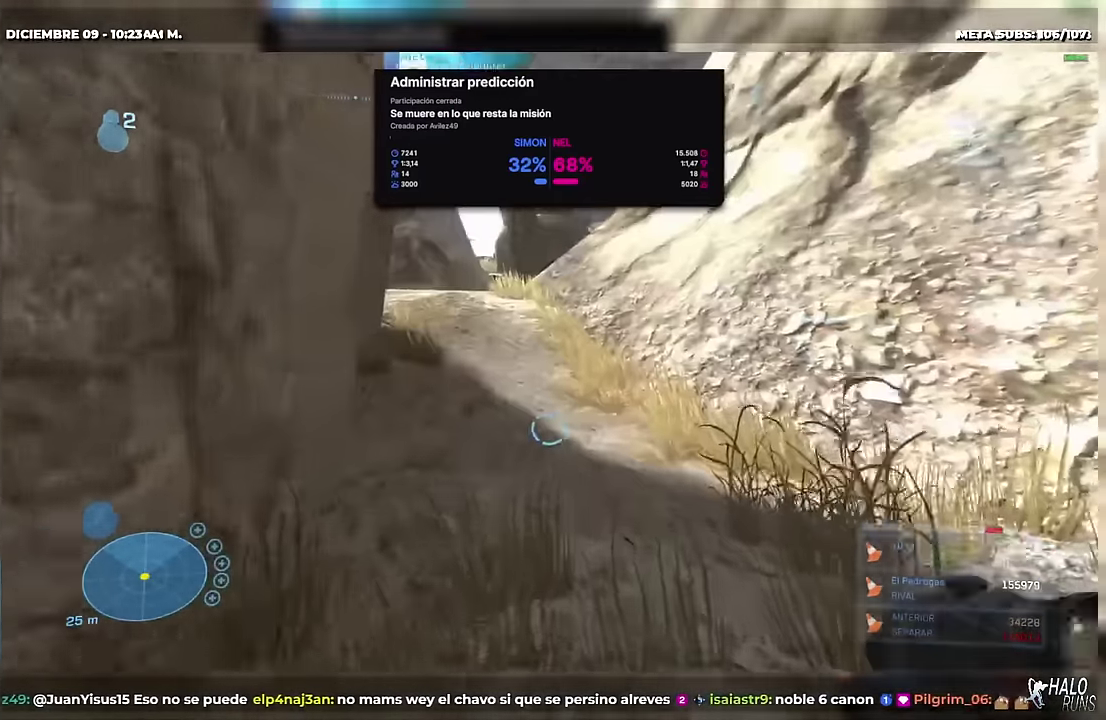
{"buttons": [], "left_stick": "up", "right_stick": "center"}
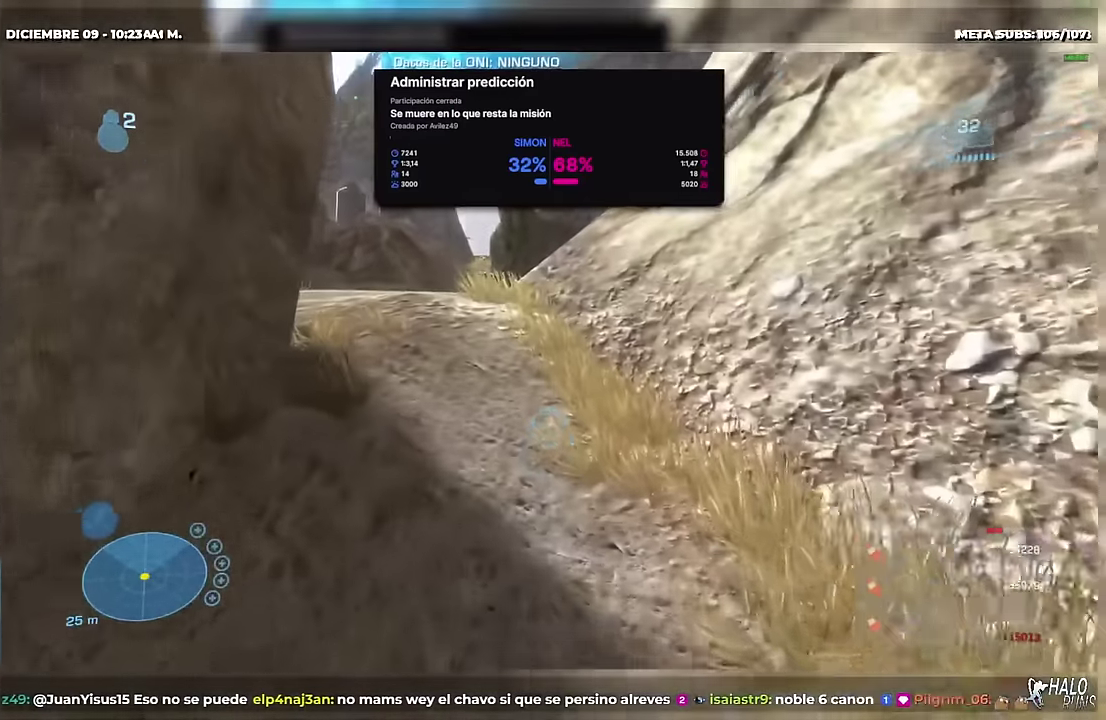
{"buttons": [], "left_stick": "up", "right_stick": "center"}
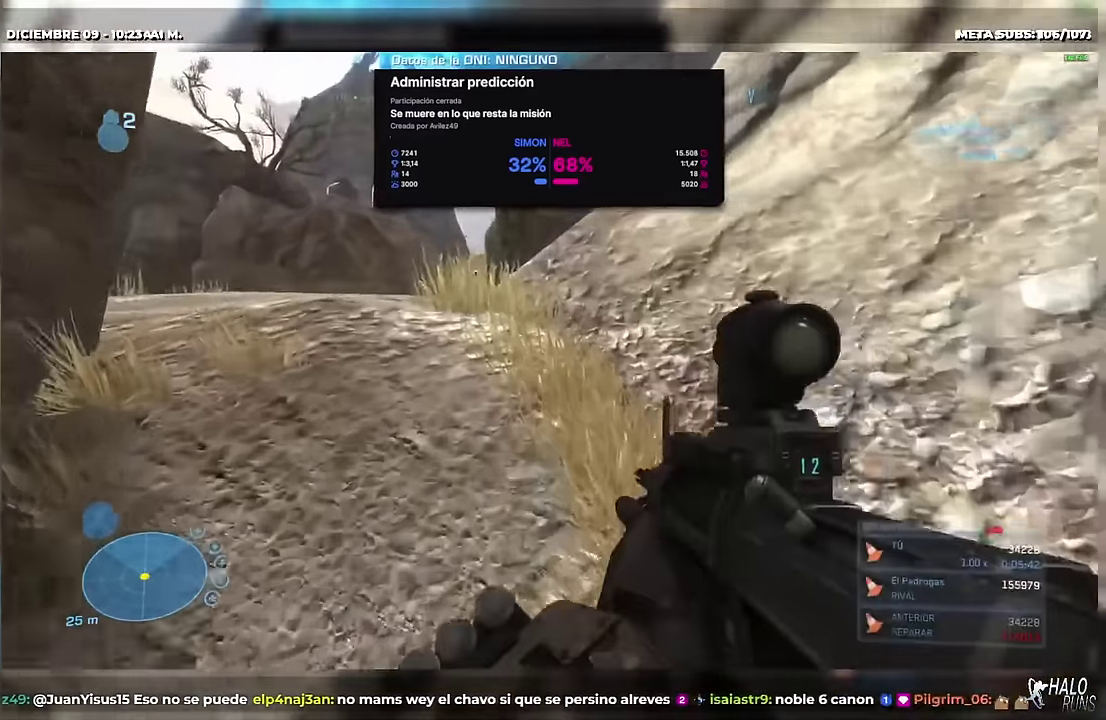
{"buttons": [], "left_stick": "up", "right_stick": "center"}